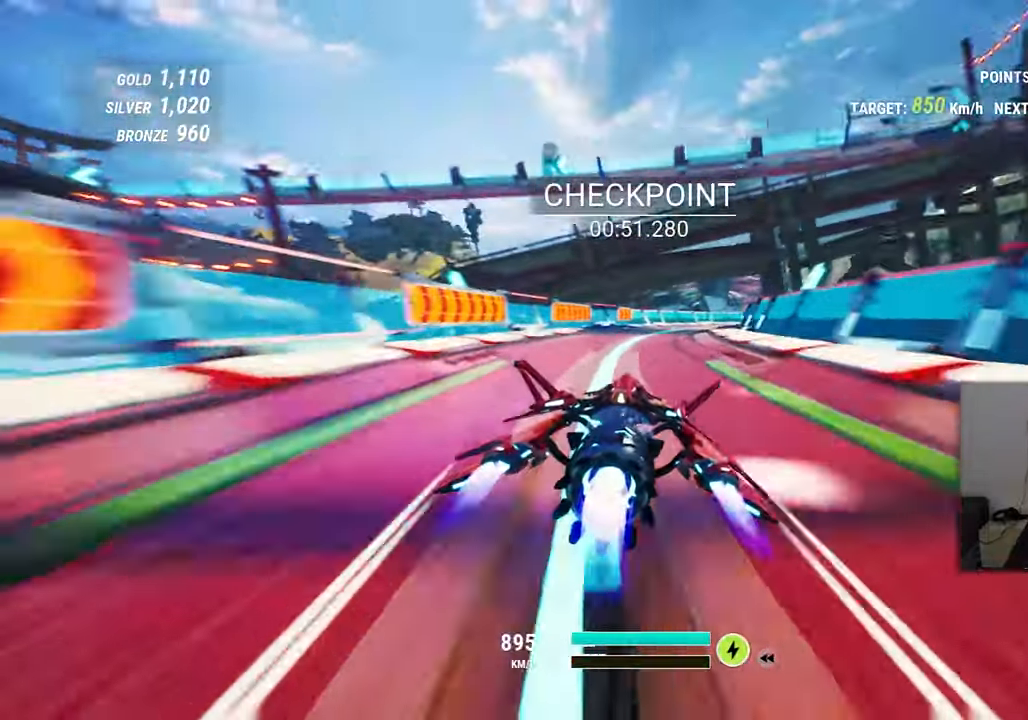
Gameplay with a controller (Xbox layout); each line is a JSON object with the inputs held at the frame after it. "events" lists button and stick changes between this image and that frame as [ms after this image, input, new state], when the widget could be followed in between. Not read: HOME L2 L3 R2 R3 SELECT.
{"buttons": [], "left_stick": "up-right", "right_stick": "center", "events": [[234, "left_stick", "up-left"], [234, "right_stick", "center"], [367, "left_stick", "up-right"]]}
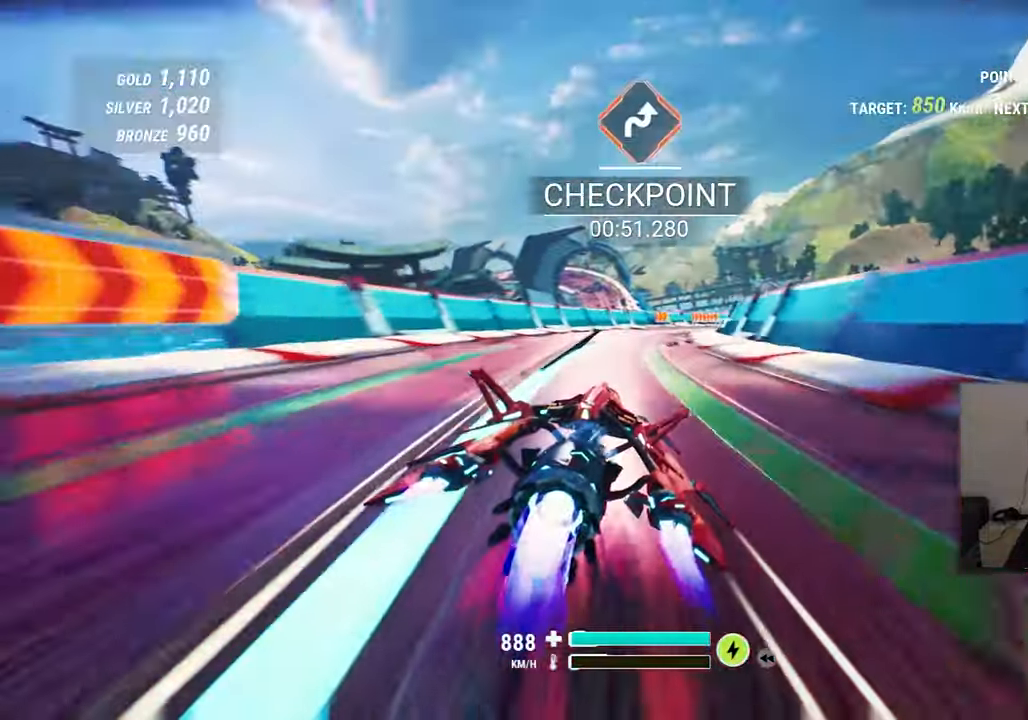
{"buttons": [], "left_stick": "up-right", "right_stick": "right", "events": [[84, "right_stick", "right"]]}
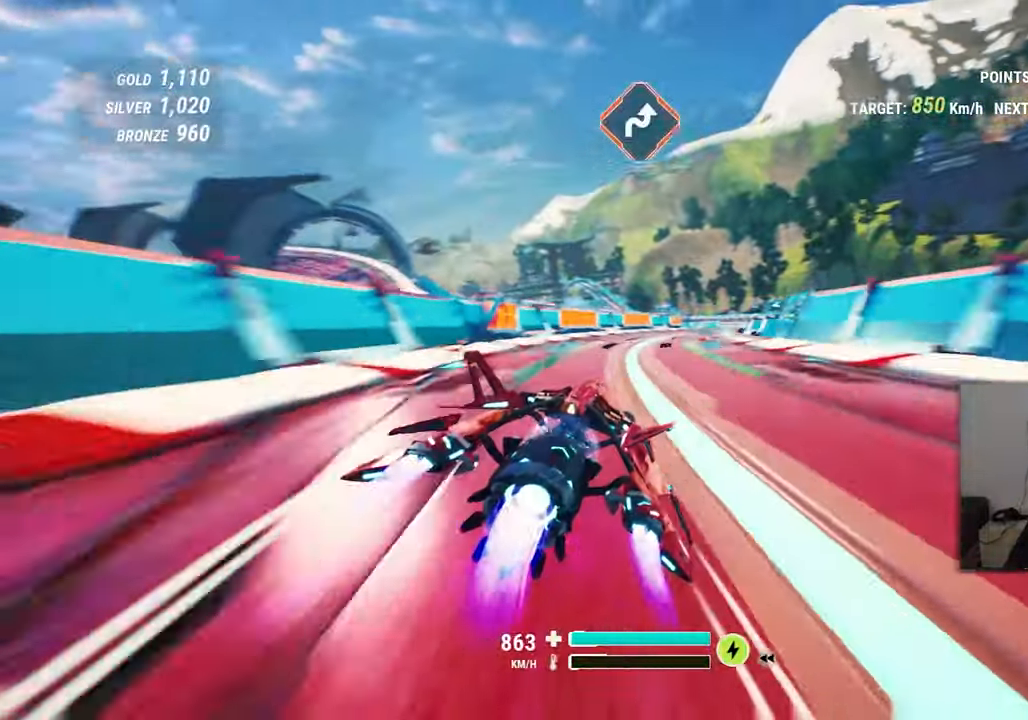
{"buttons": [], "left_stick": "center", "right_stick": "right", "events": [[117, "left_stick", "up-left"], [134, "right_stick", "center"], [300, "left_stick", "center"], [467, "right_stick", "right"]]}
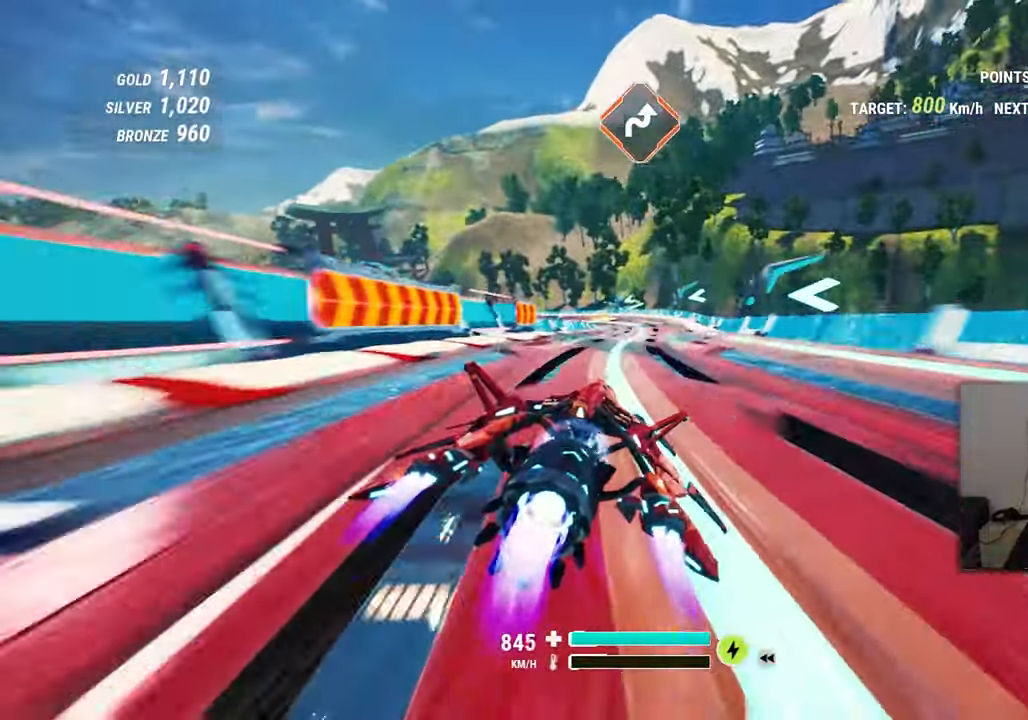
{"buttons": [], "left_stick": "left", "right_stick": "right", "events": [[267, "left_stick", "left"]]}
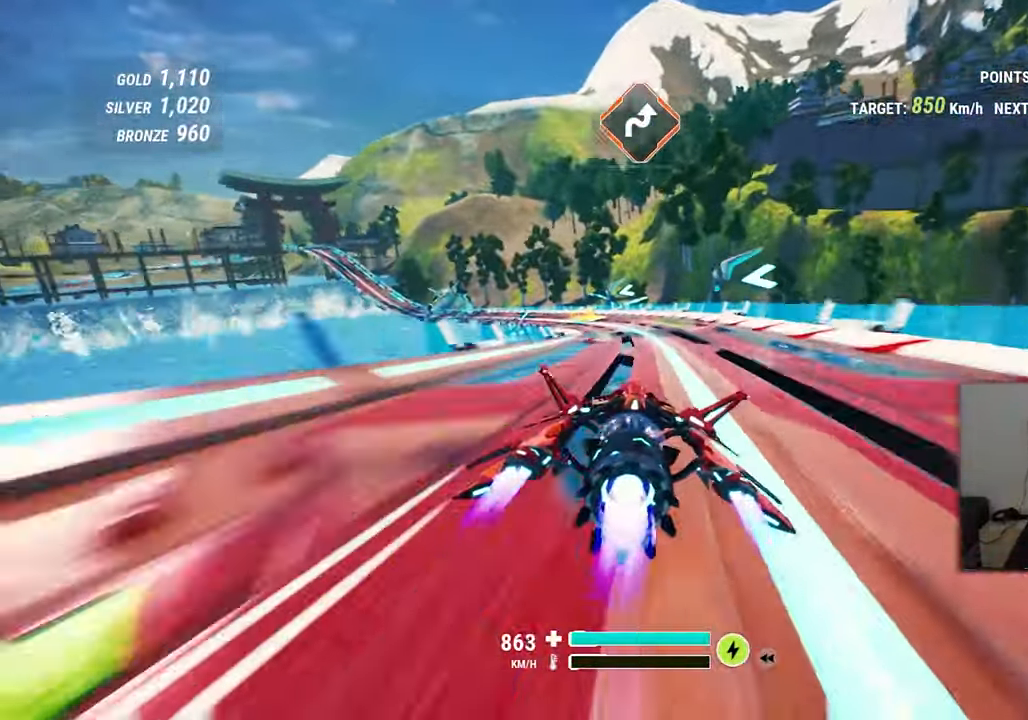
{"buttons": [], "left_stick": "up-left", "right_stick": "center", "events": [[84, "left_stick", "center"], [200, "left_stick", "up-left"], [450, "right_stick", "center"]]}